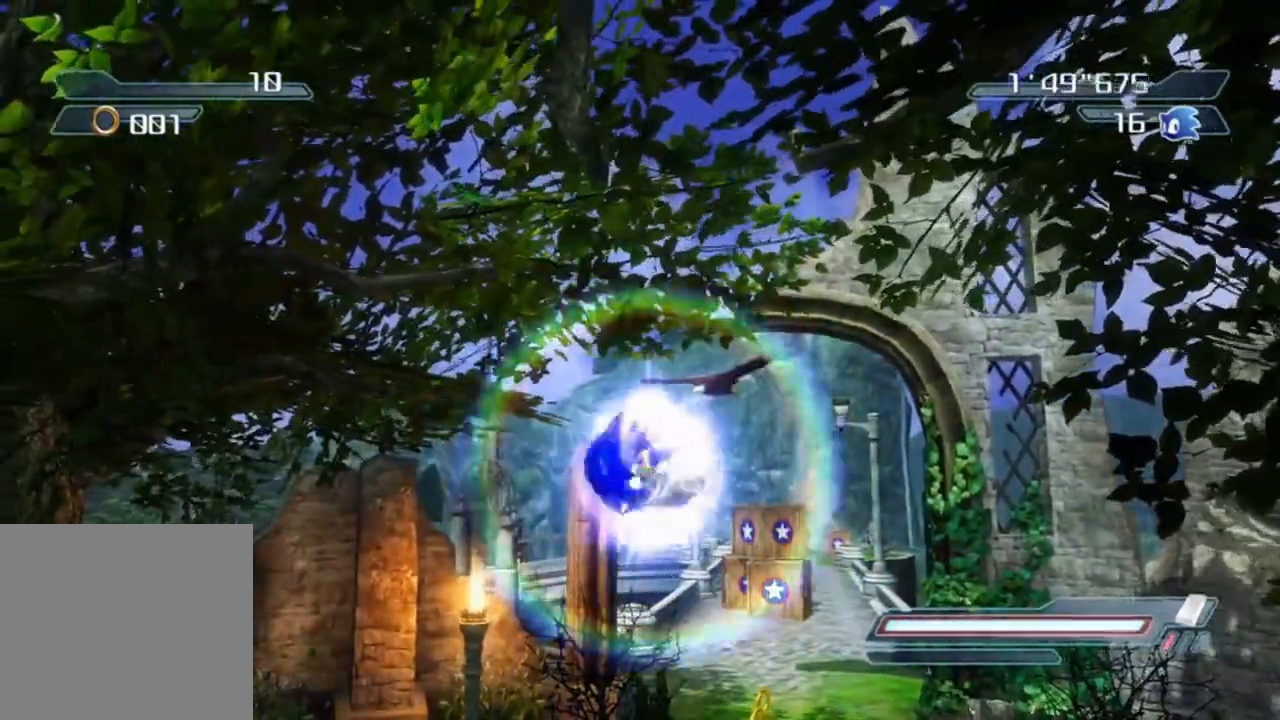
Gameplay with a controller (Xbox layout); each line is a JSON object with the inputs held at the frame after it. "events" lists button and stick changes between this image and that frame as [ms after this image, input, new state], when the widget could be followed in between.
{"buttons": ["R2"], "left_stick": "center", "right_stick": "center", "events": [[50, "left_stick", "right"], [183, "left_stick", "up"], [250, "left_stick", "center"]]}
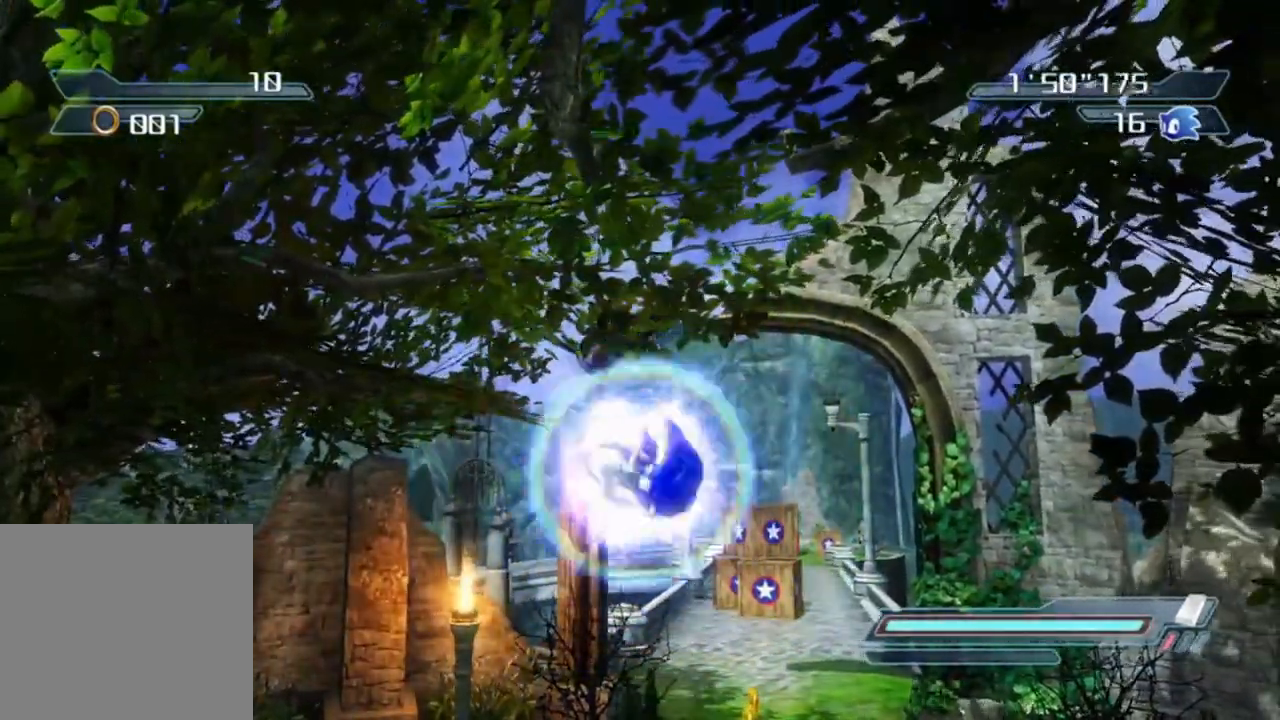
{"buttons": ["R2"], "left_stick": "up", "right_stick": "center", "events": [[467, "left_stick", "up"]]}
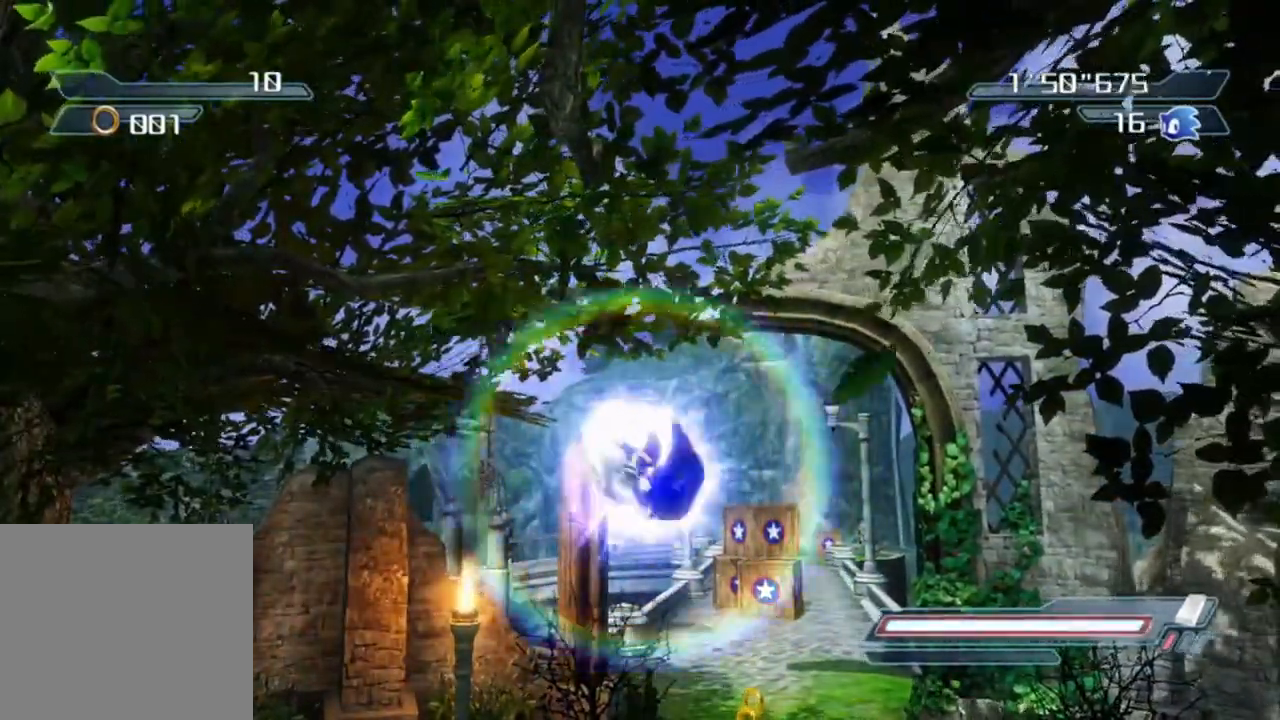
{"buttons": ["R2"], "left_stick": "center", "right_stick": "center", "events": [[67, "left_stick", "left"], [133, "left_stick", "down-left"], [250, "left_stick", "down"], [450, "left_stick", "center"]]}
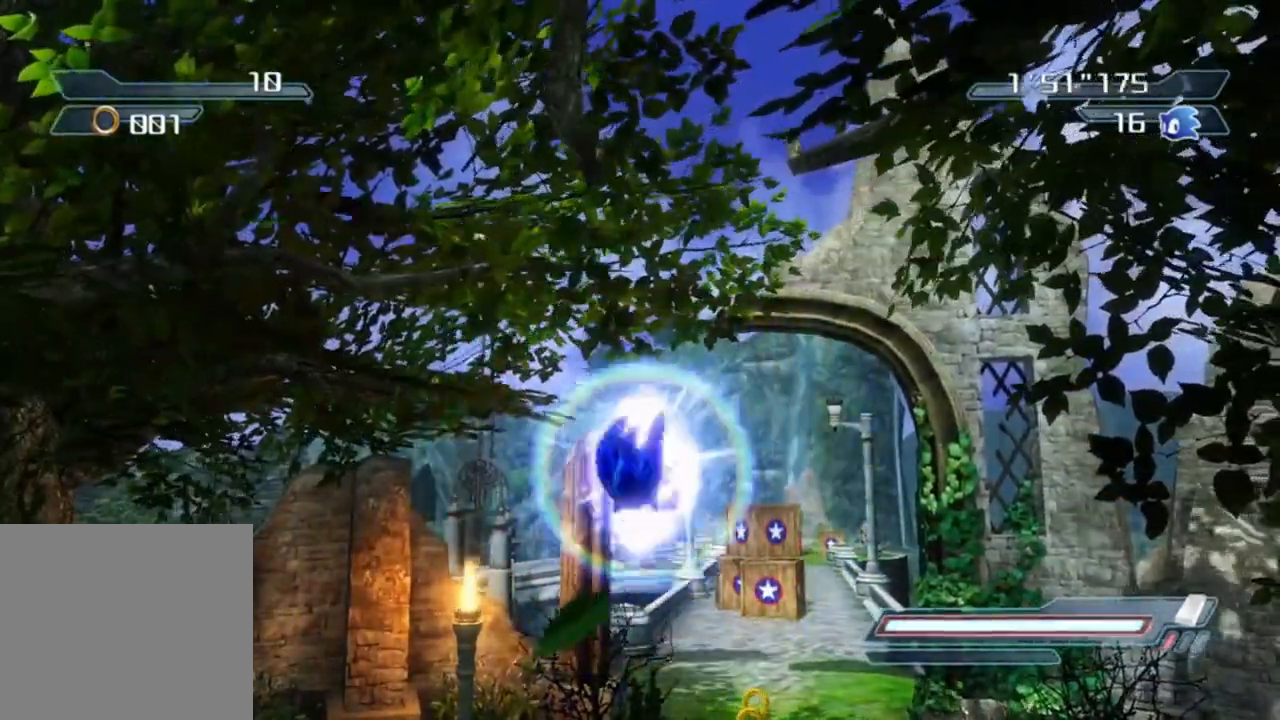
{"buttons": ["R2"], "left_stick": "center", "right_stick": "center", "events": []}
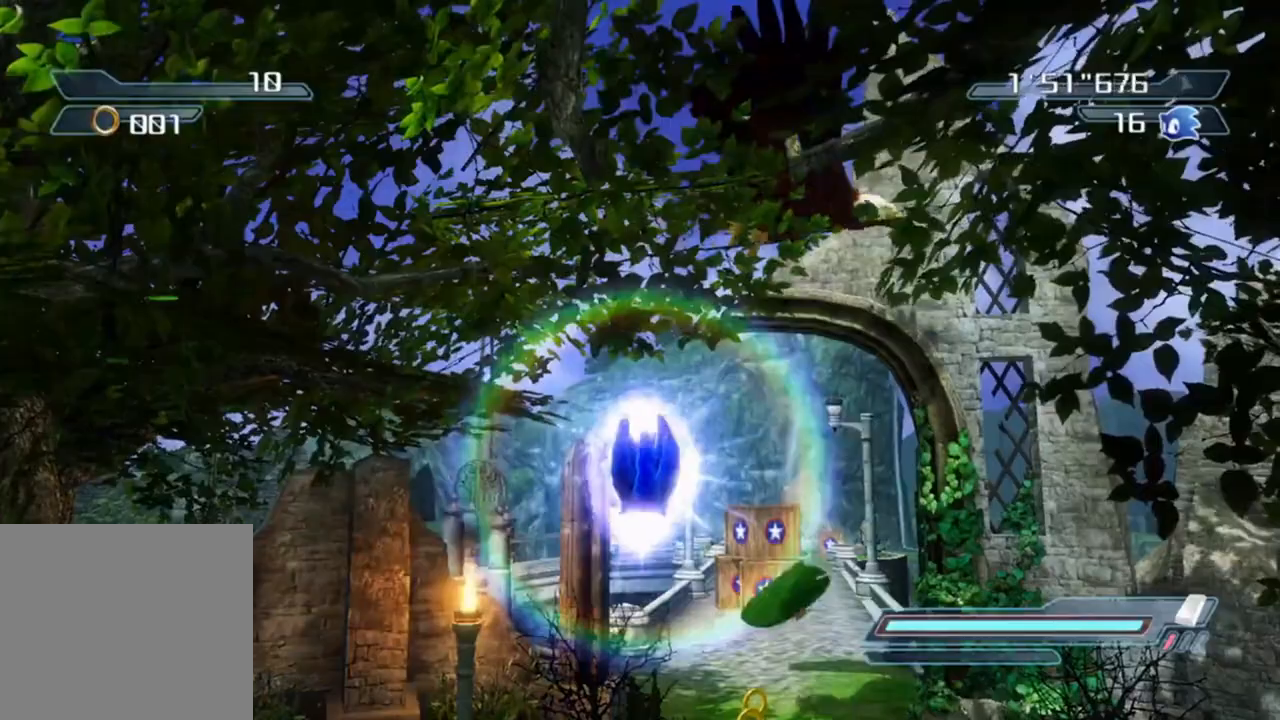
{"buttons": ["R2"], "left_stick": "up", "right_stick": "center", "events": [[283, "left_stick", "left"], [483, "left_stick", "up"]]}
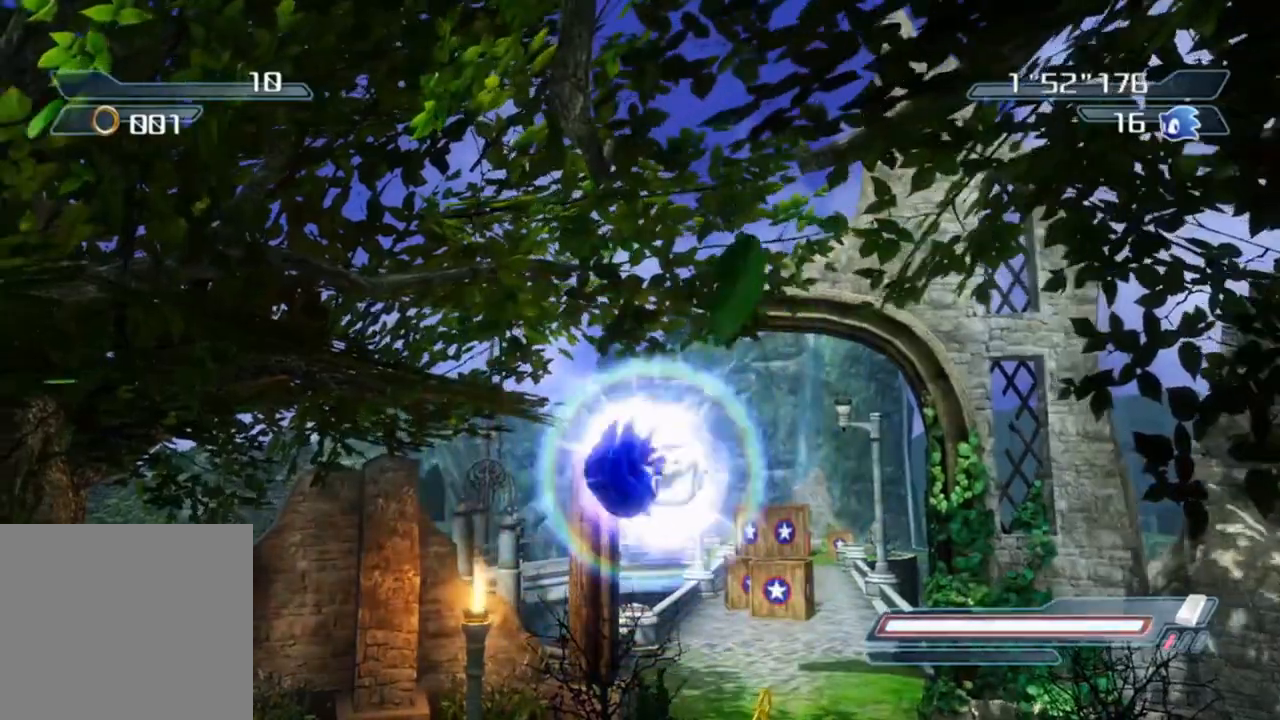
{"buttons": ["R2"], "left_stick": "center", "right_stick": "center", "events": [[117, "left_stick", "up-right"], [367, "left_stick", "center"]]}
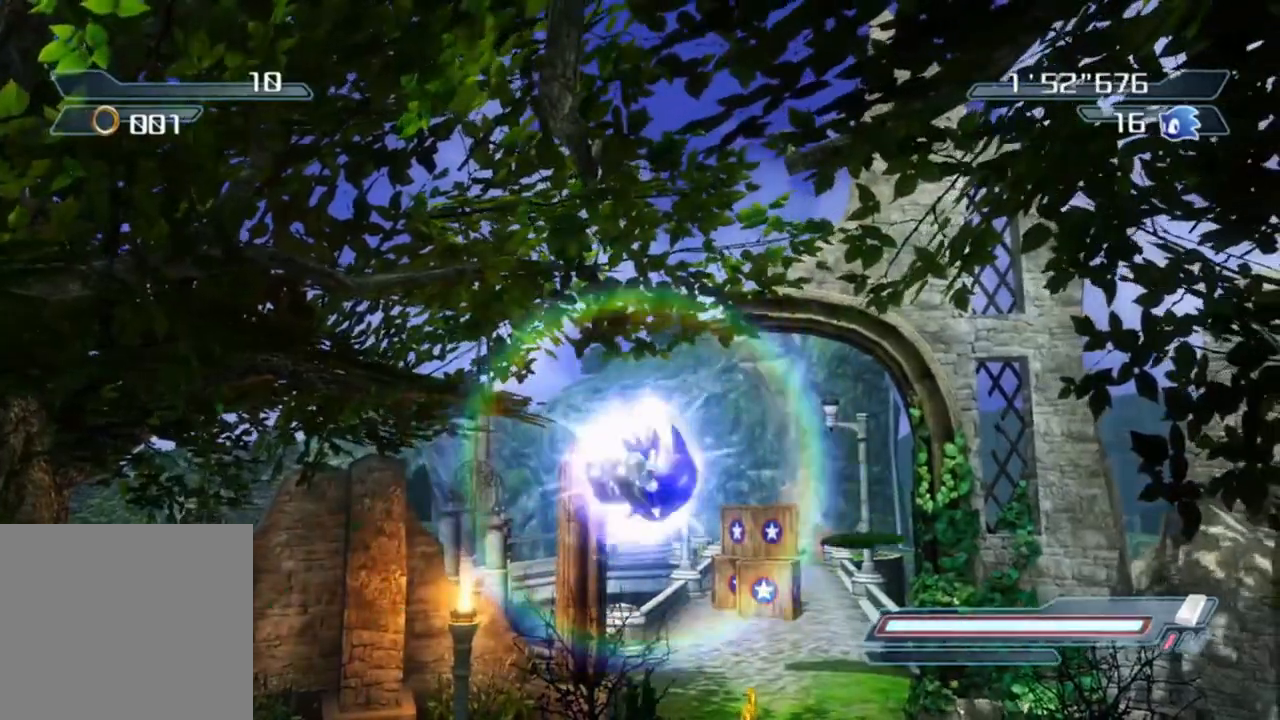
{"buttons": ["R2"], "left_stick": "down-right", "right_stick": "center", "events": [[250, "left_stick", "left"], [450, "left_stick", "down"], [500, "left_stick", "down-right"]]}
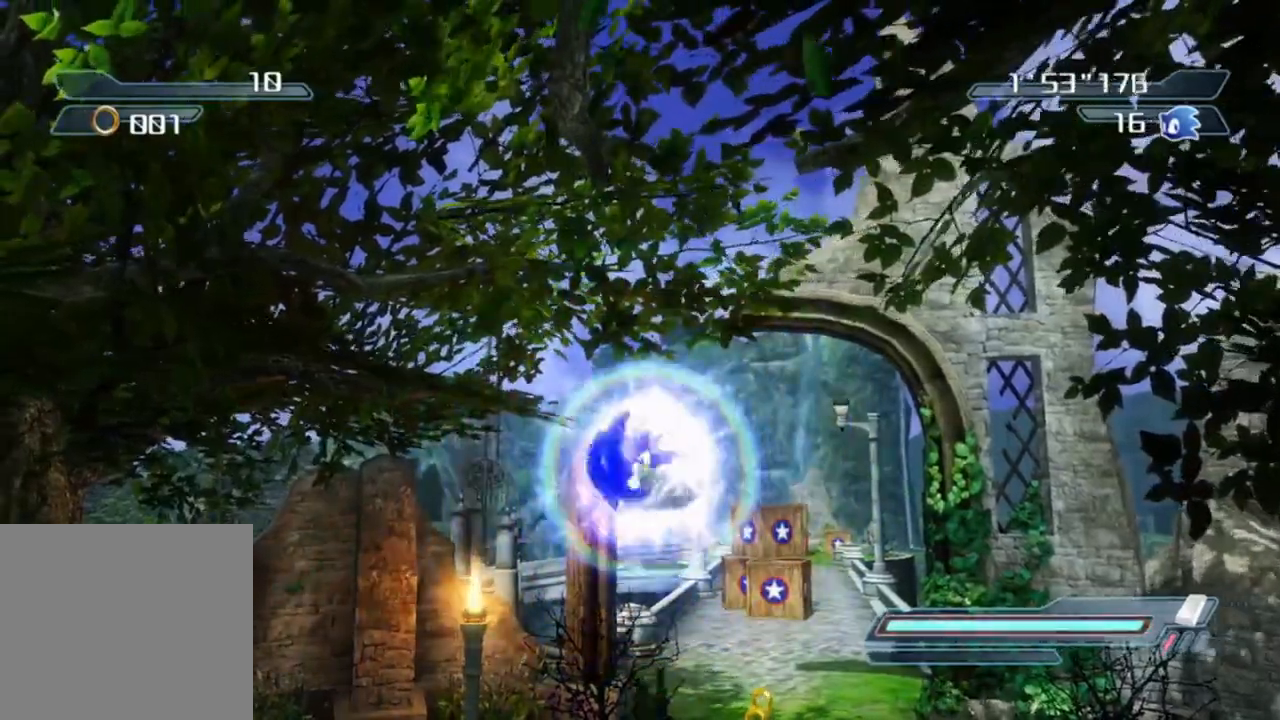
{"buttons": ["R2"], "left_stick": "center", "right_stick": "center", "events": [[183, "left_stick", "up-right"], [300, "left_stick", "up-left"], [400, "left_stick", "center"]]}
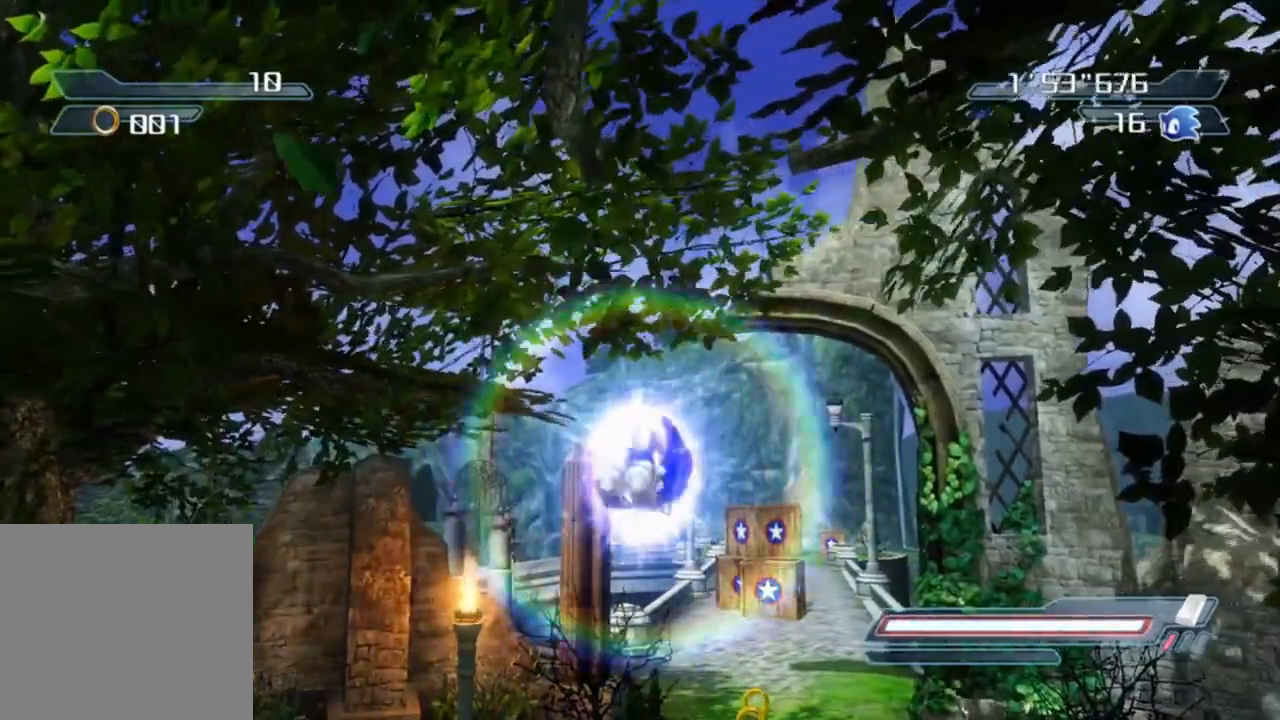
{"buttons": ["R2"], "left_stick": "down", "right_stick": "center", "events": [[417, "left_stick", "right"], [500, "left_stick", "down"]]}
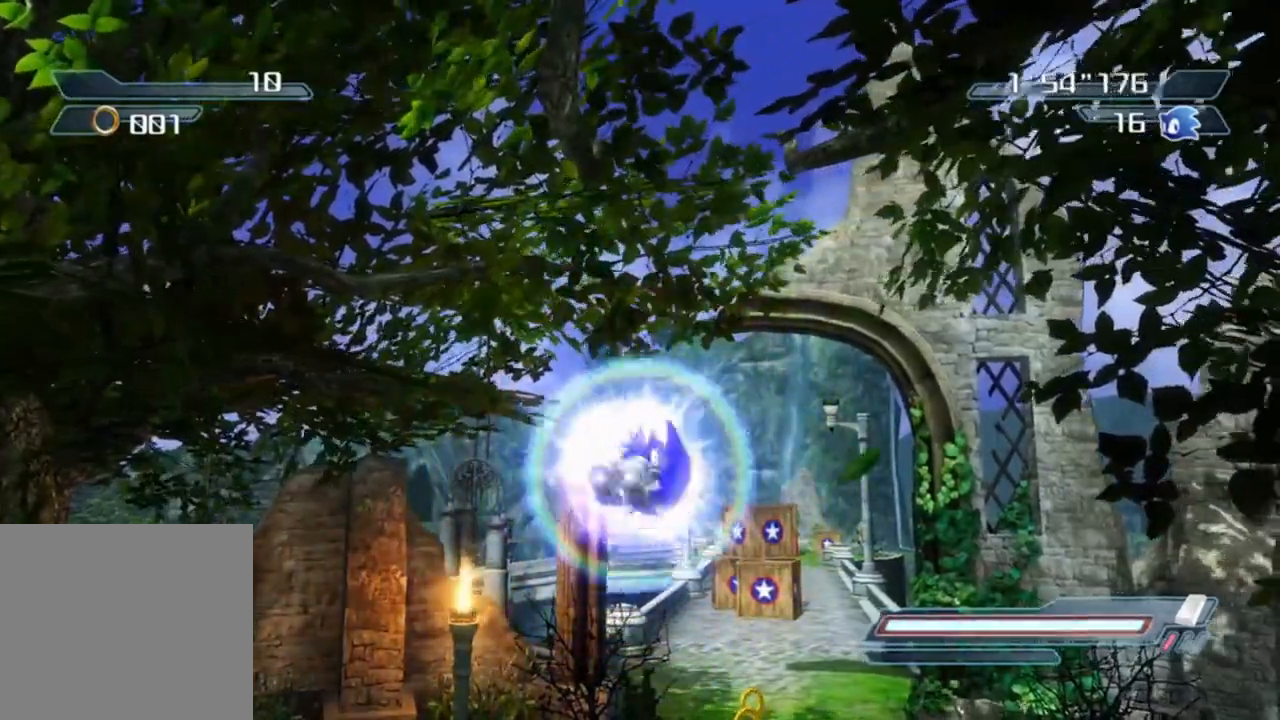
{"buttons": ["R2"], "left_stick": "down", "right_stick": "center", "events": [[133, "left_stick", "left"], [250, "left_stick", "up"], [350, "left_stick", "right"], [450, "left_stick", "down"]]}
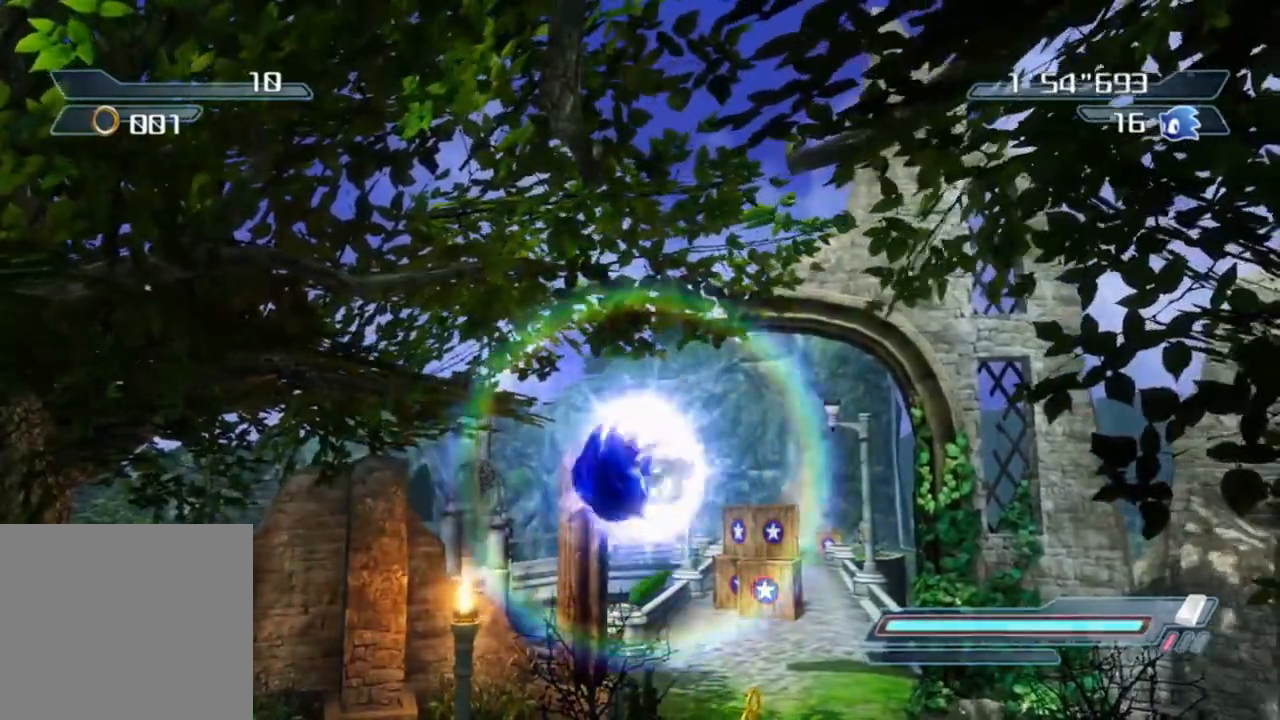
{"buttons": ["R2"], "left_stick": "up", "right_stick": "center", "events": [[50, "left_stick", "left"], [117, "left_stick", "up"], [150, "right_stick", "down-left"], [233, "left_stick", "right"], [317, "right_stick", "center"], [333, "left_stick", "down"], [433, "left_stick", "left"], [483, "left_stick", "up"]]}
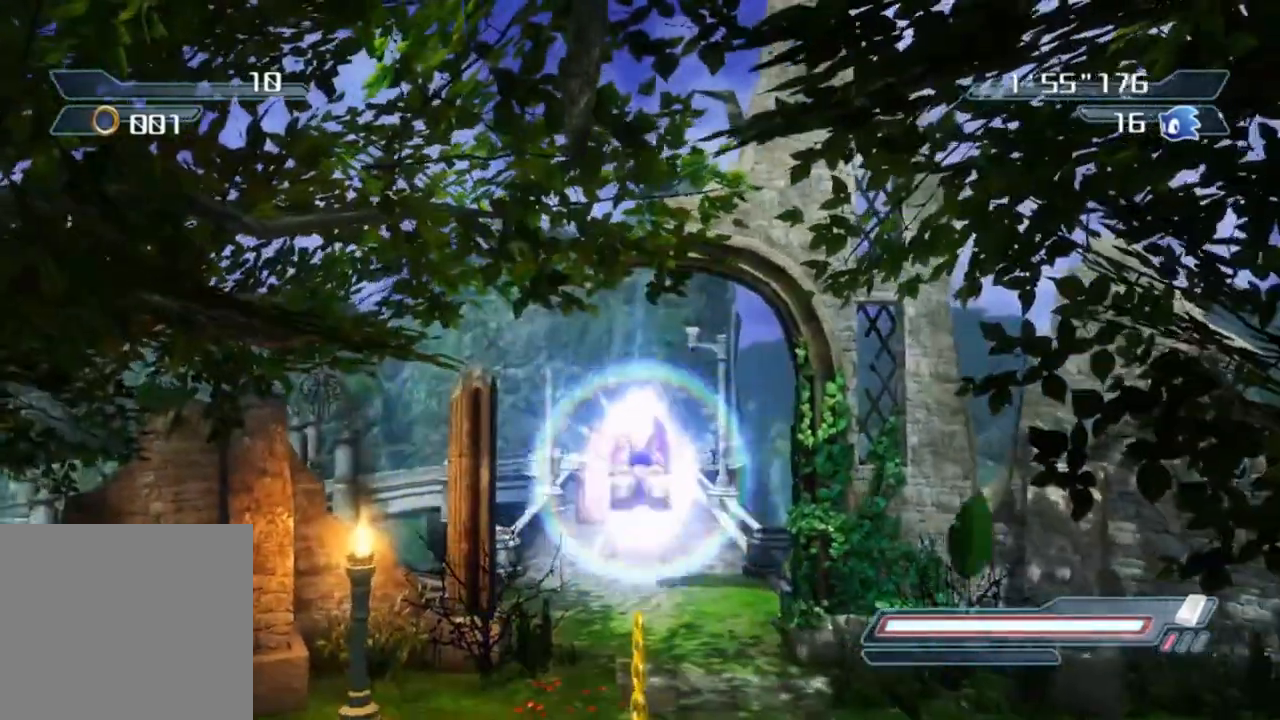
{"buttons": ["R2"], "left_stick": "center", "right_stick": "center", "events": [[83, "right_stick", "down"], [150, "left_stick", "center"], [250, "right_stick", "center"]]}
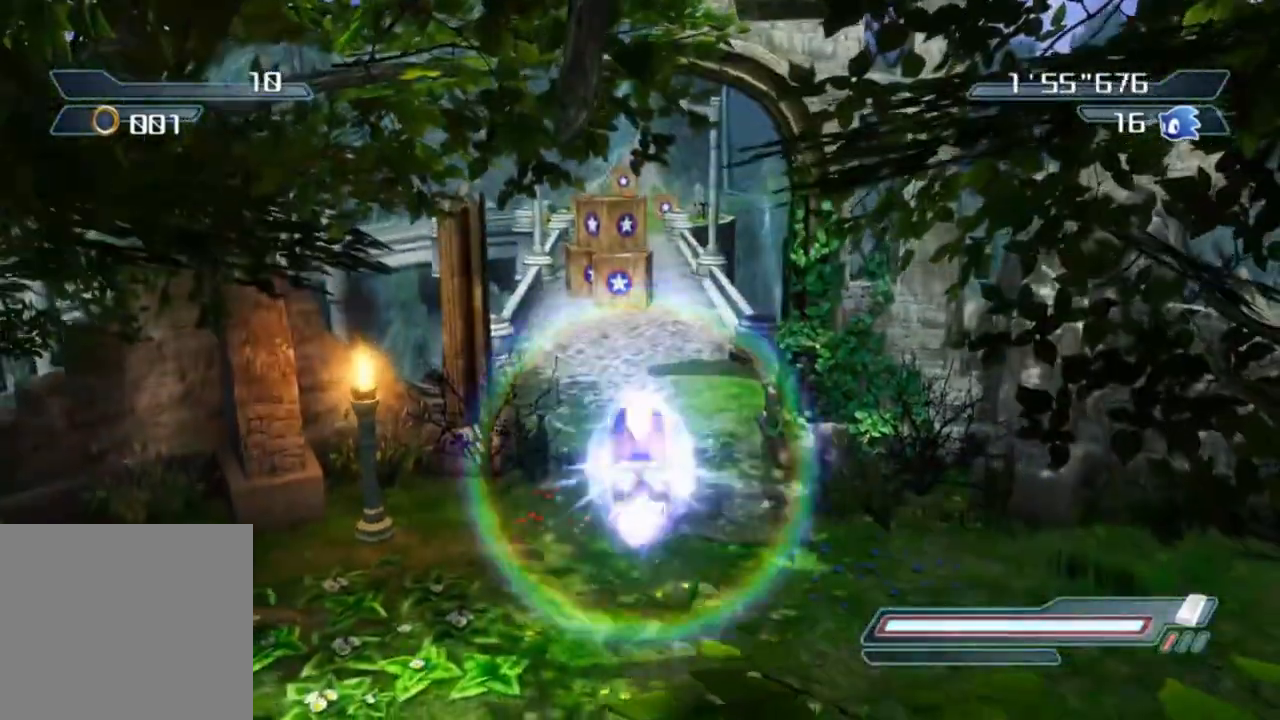
{"buttons": ["R2"], "left_stick": "up", "right_stick": "center", "events": [[50, "right_stick", "up"], [183, "right_stick", "center"], [300, "left_stick", "up"]]}
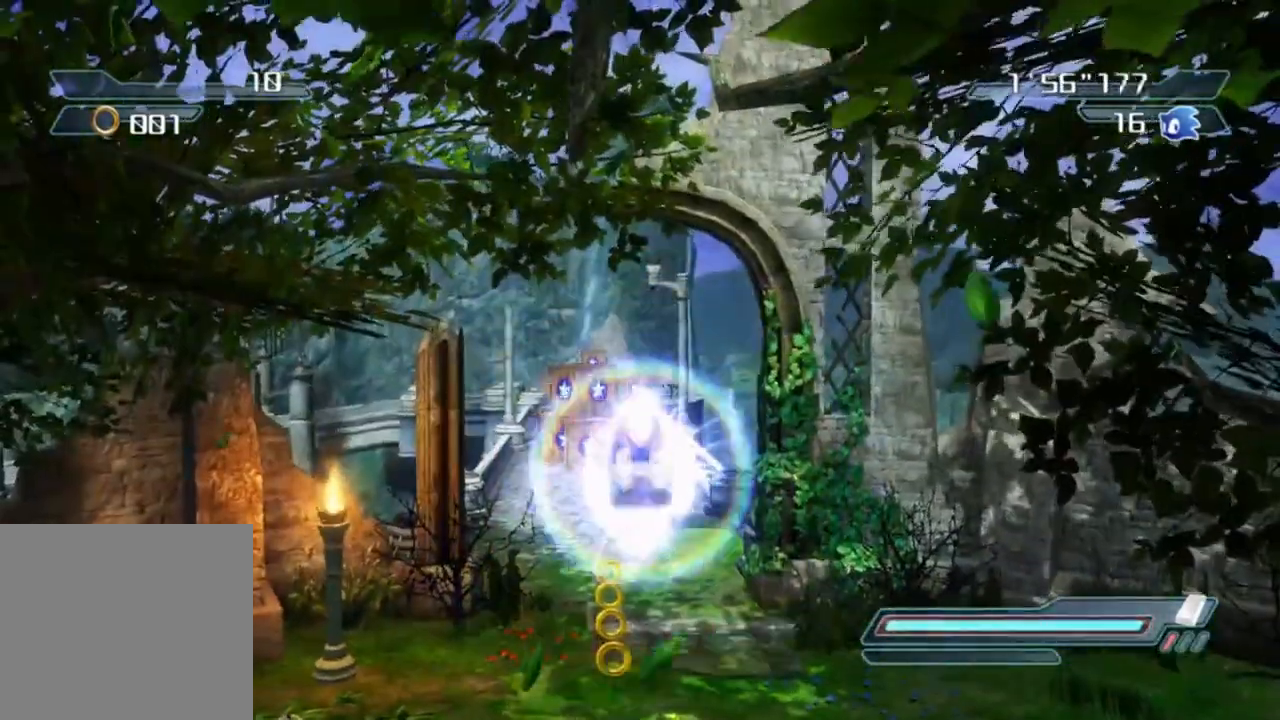
{"buttons": ["R2"], "left_stick": "right", "right_stick": "center", "events": [[100, "left_stick", "left"], [167, "left_stick", "down-left"], [400, "left_stick", "down-right"], [467, "left_stick", "right"]]}
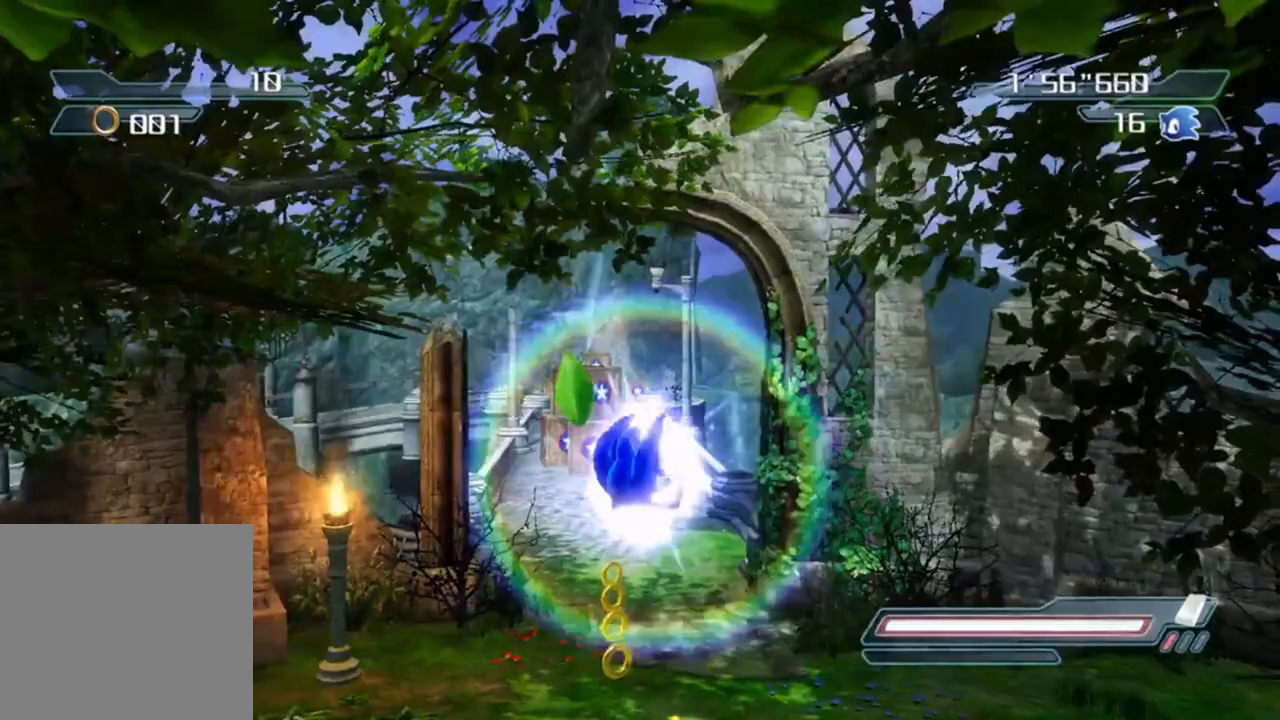
{"buttons": ["R2"], "left_stick": "center", "right_stick": "center", "events": [[100, "left_stick", "up"], [467, "left_stick", "center"]]}
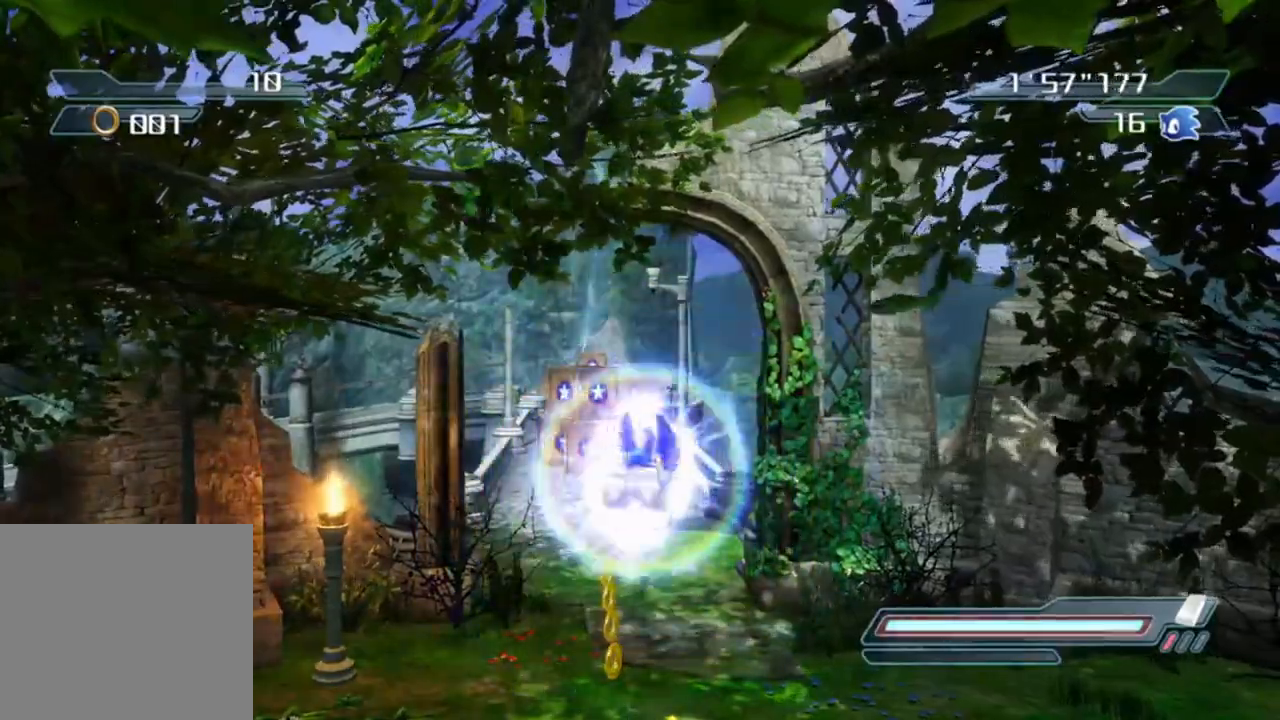
{"buttons": [], "left_stick": "center", "right_stick": "center", "events": [[83, "R2", "up"]]}
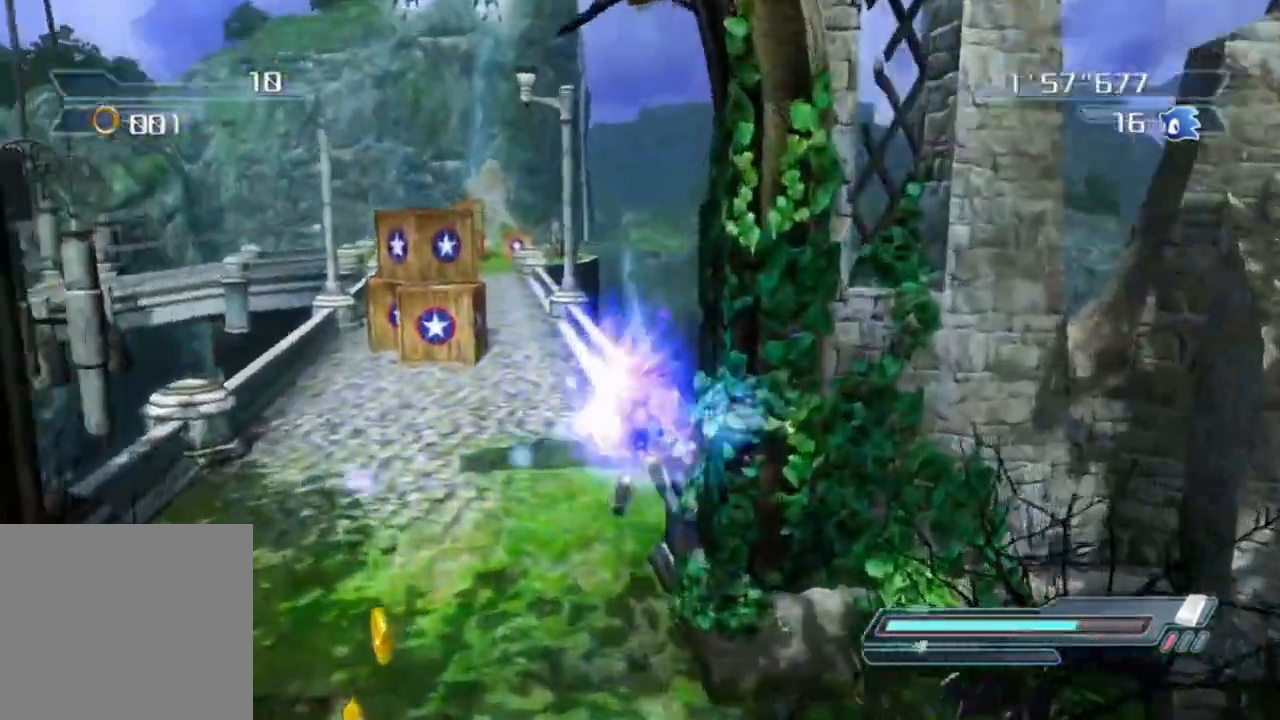
{"buttons": [], "left_stick": "down", "right_stick": "center", "events": [[233, "left_stick", "left"], [367, "left_stick", "down"]]}
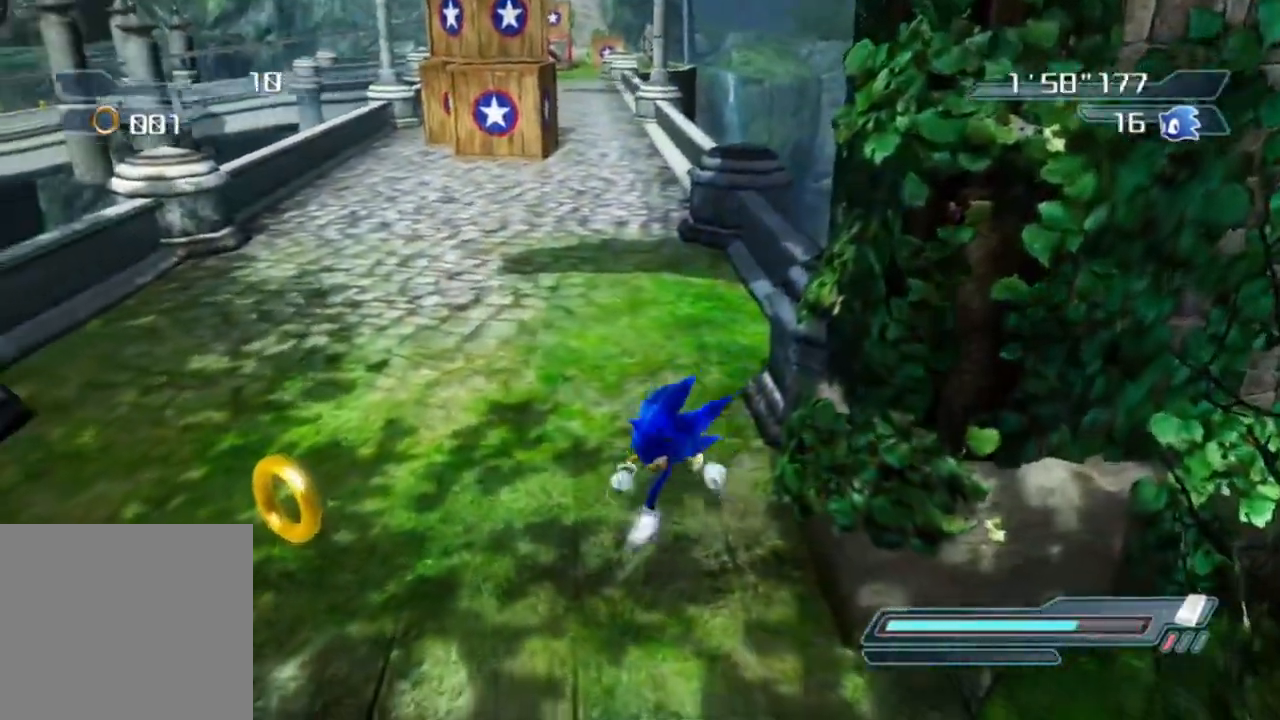
{"buttons": [], "left_stick": "down", "right_stick": "center", "events": [[67, "right_stick", "up"], [300, "right_stick", "center"]]}
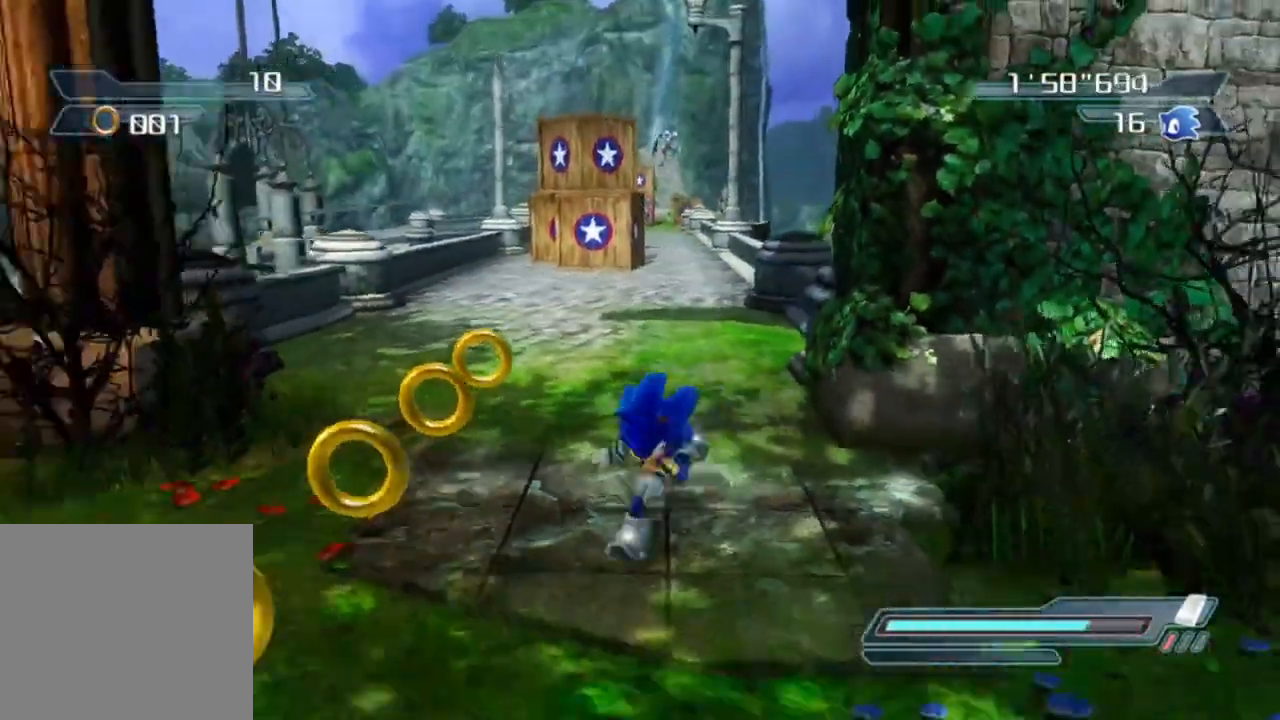
{"buttons": [], "left_stick": "down", "right_stick": "center", "events": [[267, "right_stick", "up"], [483, "right_stick", "center"]]}
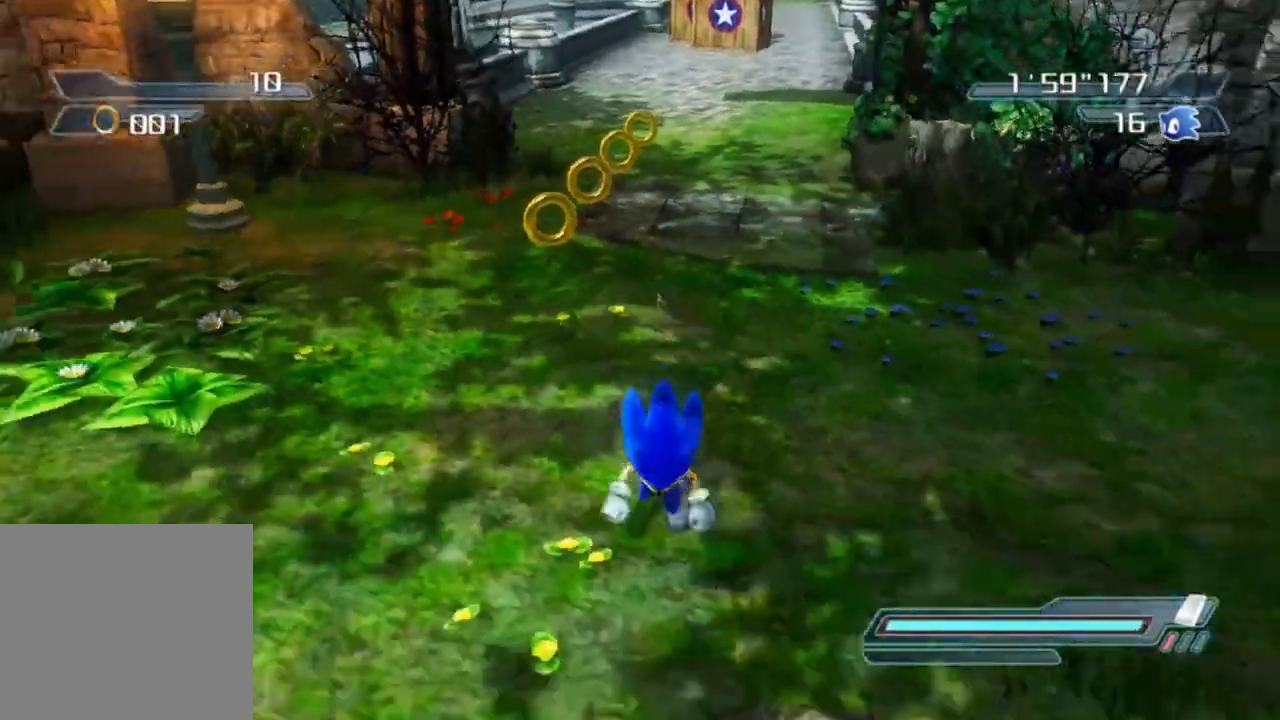
{"buttons": [], "left_stick": "center", "right_stick": "up", "events": [[33, "left_stick", "center"], [417, "right_stick", "up"]]}
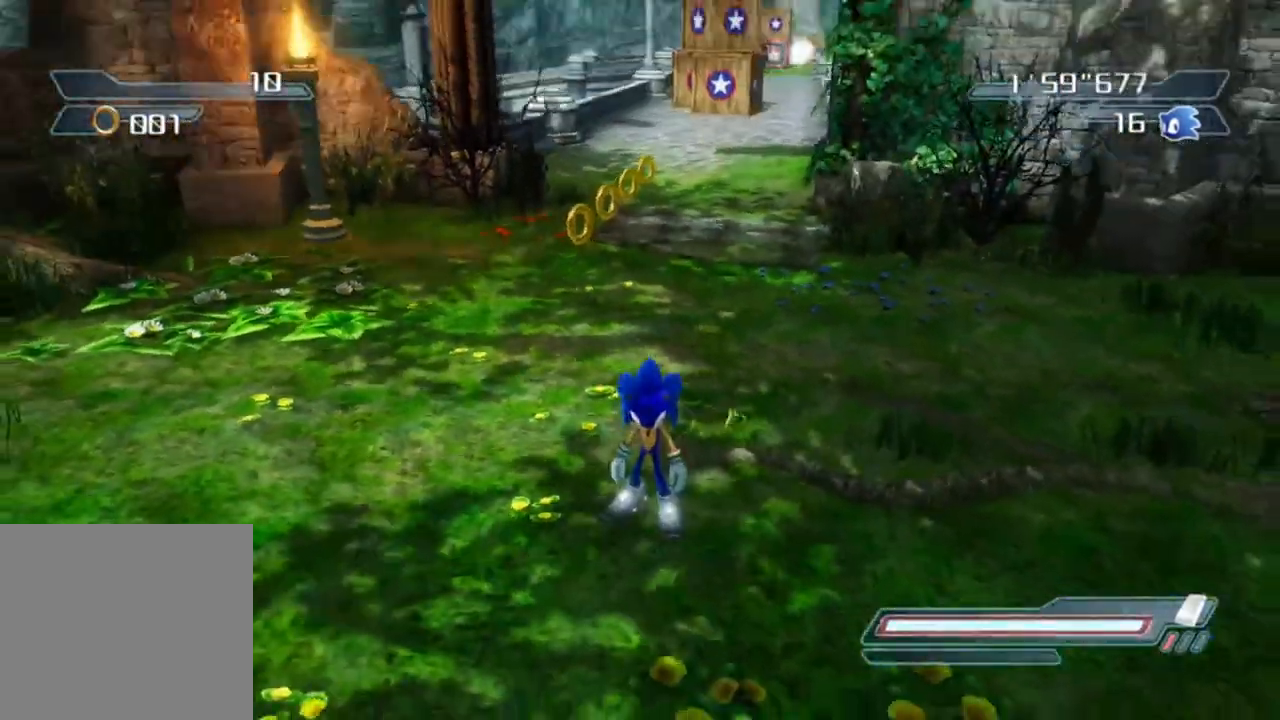
{"buttons": ["A"], "left_stick": "center", "right_stick": "center", "events": [[83, "right_stick", "center"], [317, "A", "down"]]}
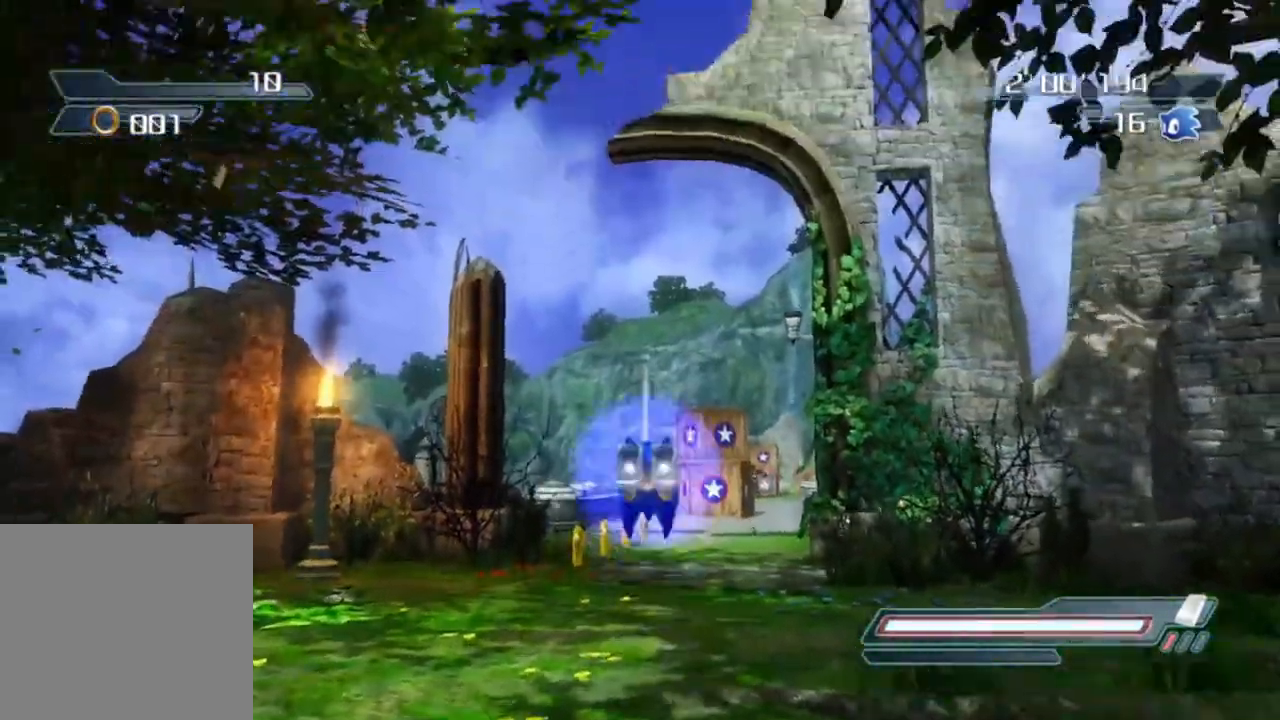
{"buttons": [], "left_stick": "up", "right_stick": "center", "events": [[350, "left_stick", "left"], [467, "left_stick", "up"], [483, "A", "up"]]}
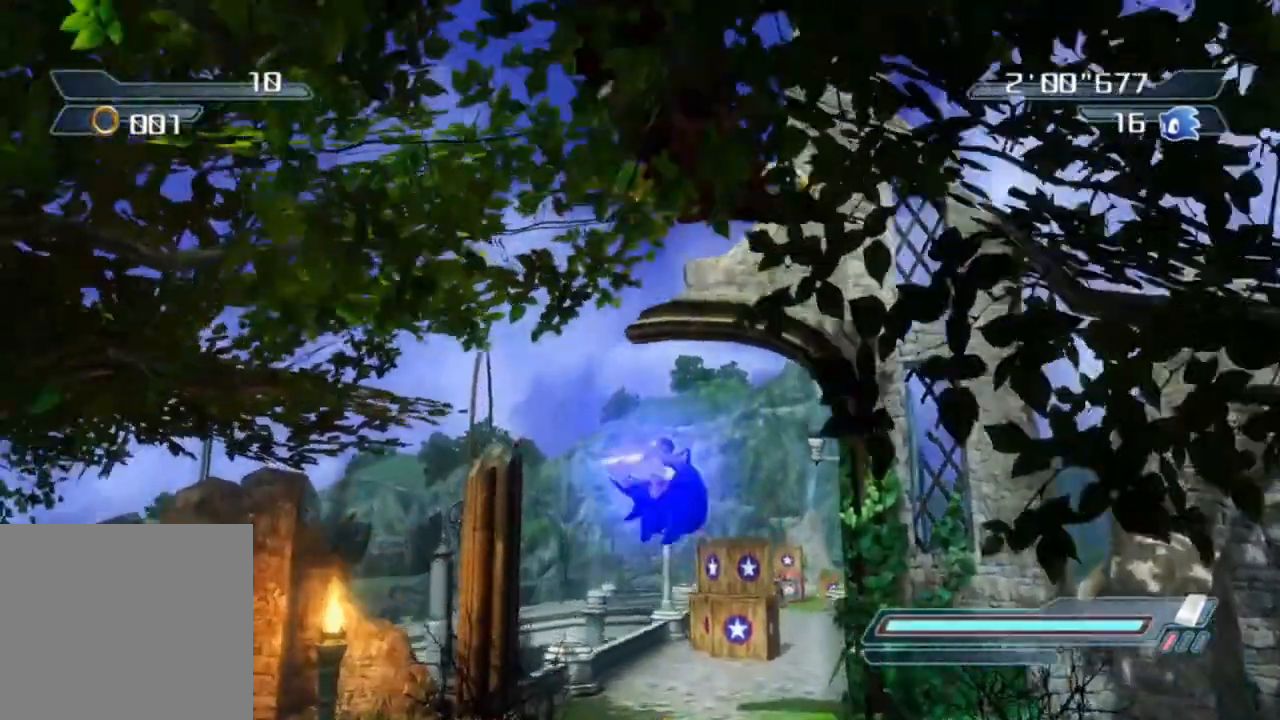
{"buttons": ["R2"], "left_stick": "down-left", "right_stick": "center", "events": [[67, "R2", "down"], [217, "left_stick", "center"], [367, "left_stick", "left"], [483, "left_stick", "down-left"]]}
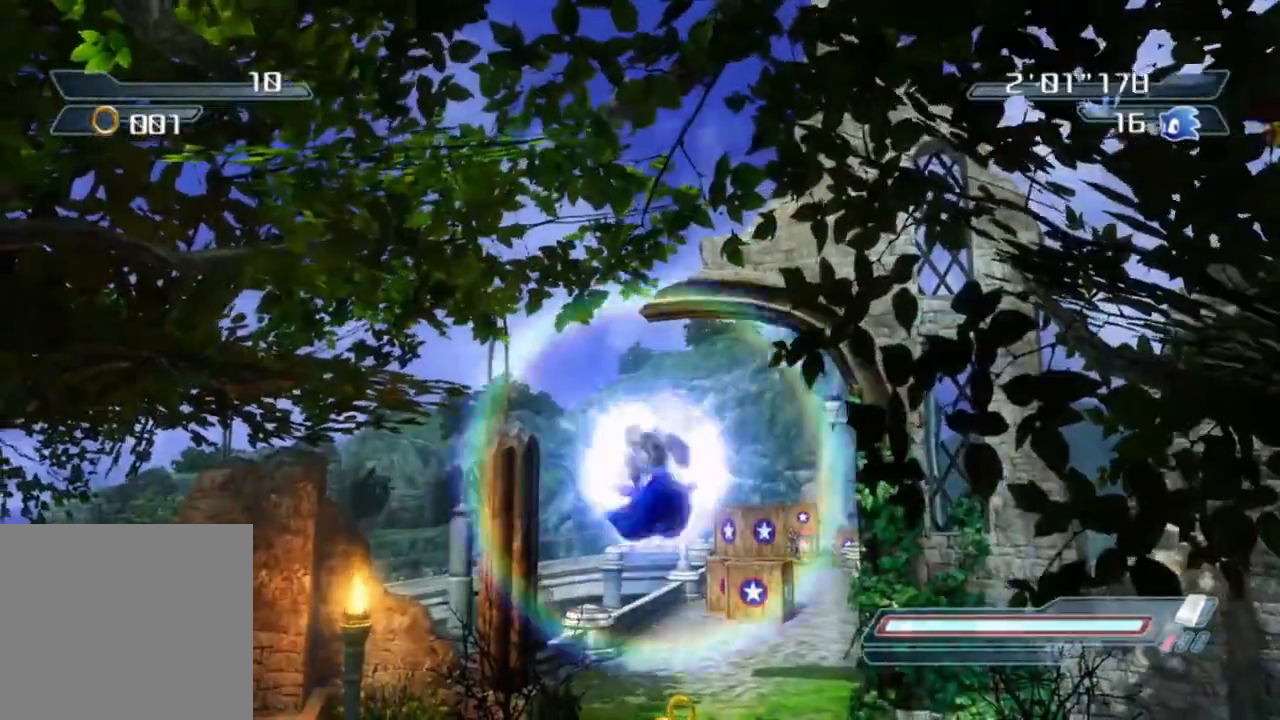
{"buttons": ["R2"], "left_stick": "down-left", "right_stick": "left", "events": [[17, "left_stick", "down"], [100, "right_stick", "left"], [167, "left_stick", "right"], [200, "right_stick", "center"], [250, "left_stick", "up"], [400, "left_stick", "left"], [433, "right_stick", "left"], [483, "left_stick", "down-left"]]}
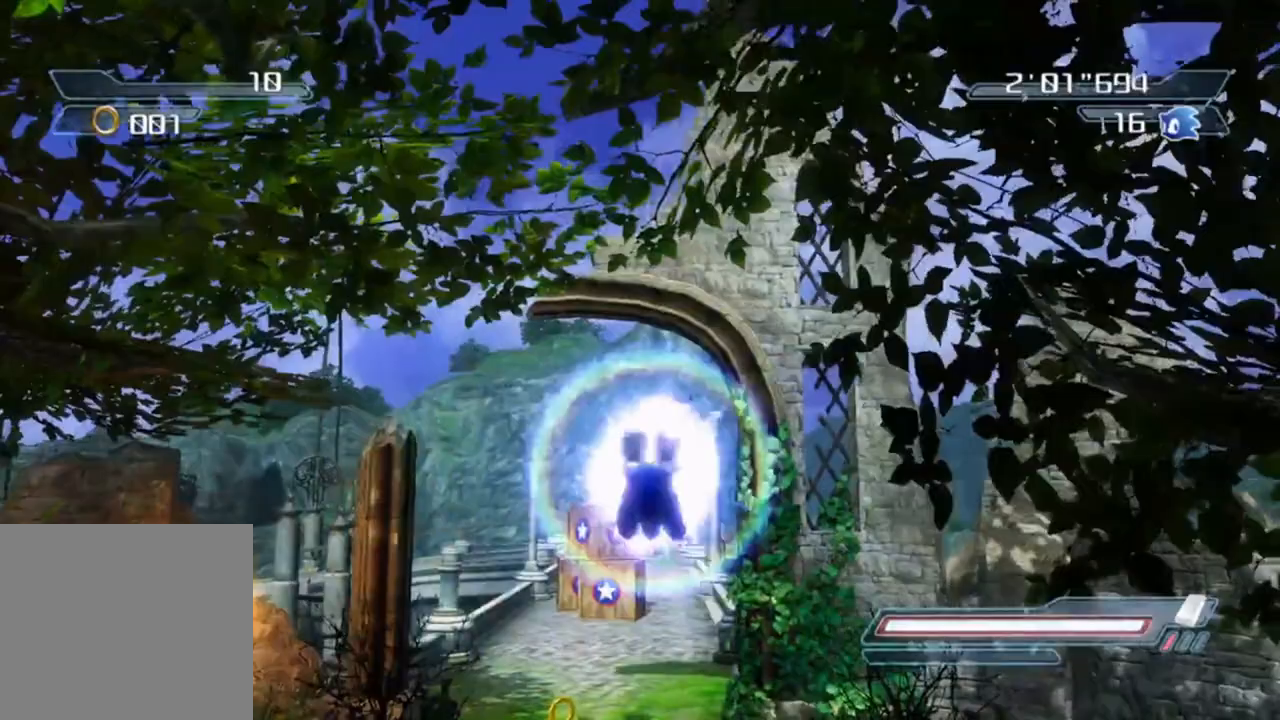
{"buttons": ["R2"], "left_stick": "down", "right_stick": "center", "events": [[33, "left_stick", "down"], [67, "right_stick", "center"], [167, "left_stick", "right"], [300, "left_stick", "up"], [417, "left_stick", "left"], [500, "left_stick", "down"]]}
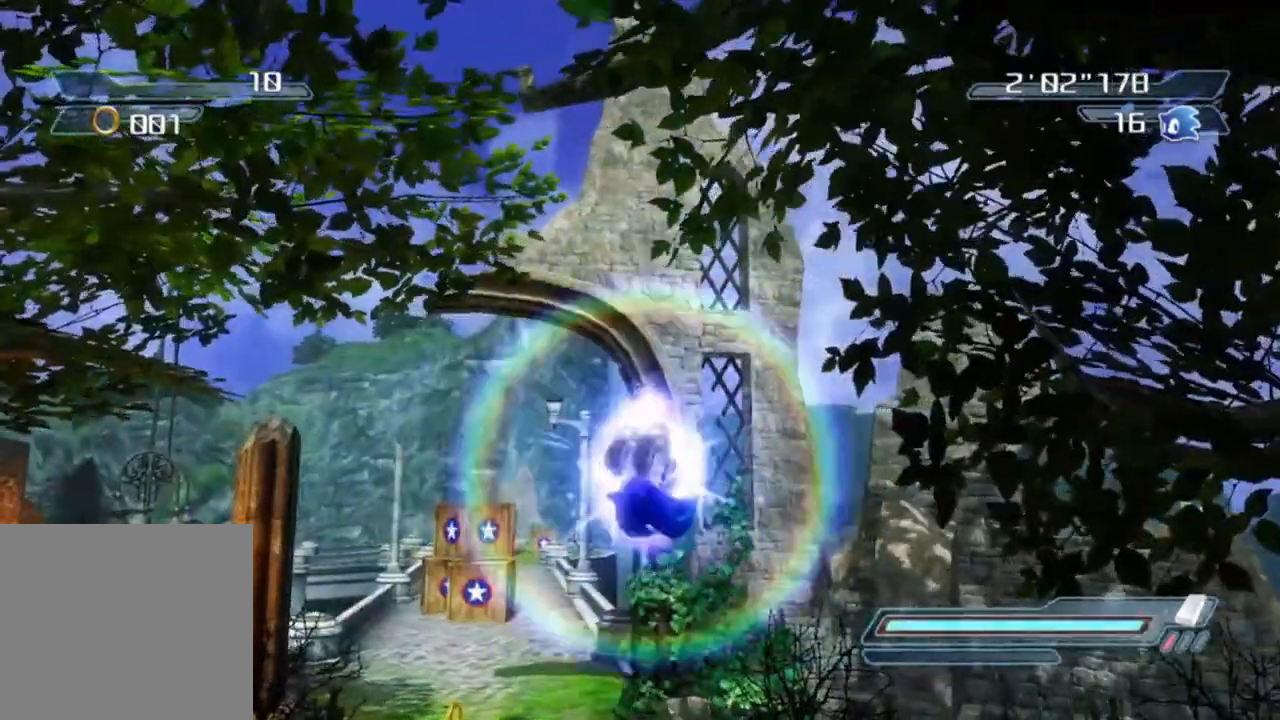
{"buttons": ["R2"], "left_stick": "center", "right_stick": "center", "events": [[100, "left_stick", "right"], [150, "left_stick", "center"]]}
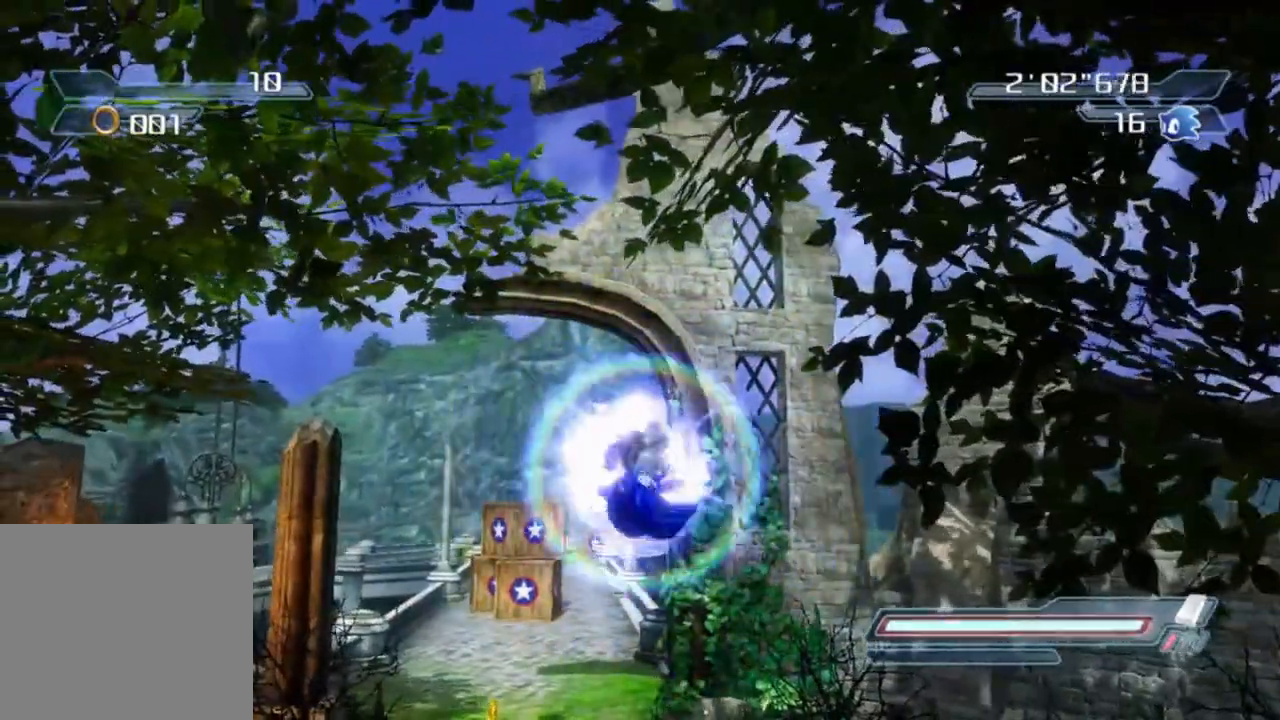
{"buttons": [], "left_stick": "down-left", "right_stick": "center", "events": [[50, "left_stick", "left"], [100, "R2", "up"], [200, "left_stick", "up"], [367, "left_stick", "left"], [450, "left_stick", "down-left"]]}
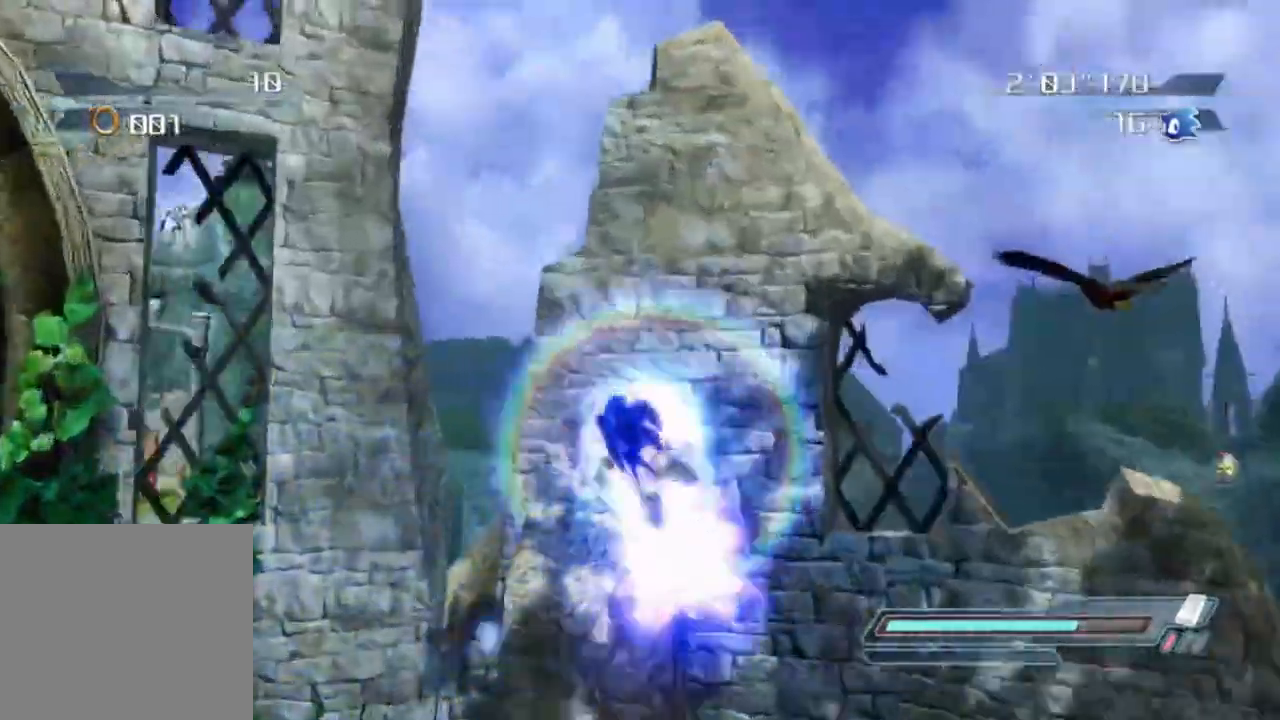
{"buttons": [], "left_stick": "left", "right_stick": "center", "events": [[117, "left_stick", "down"], [500, "left_stick", "left"]]}
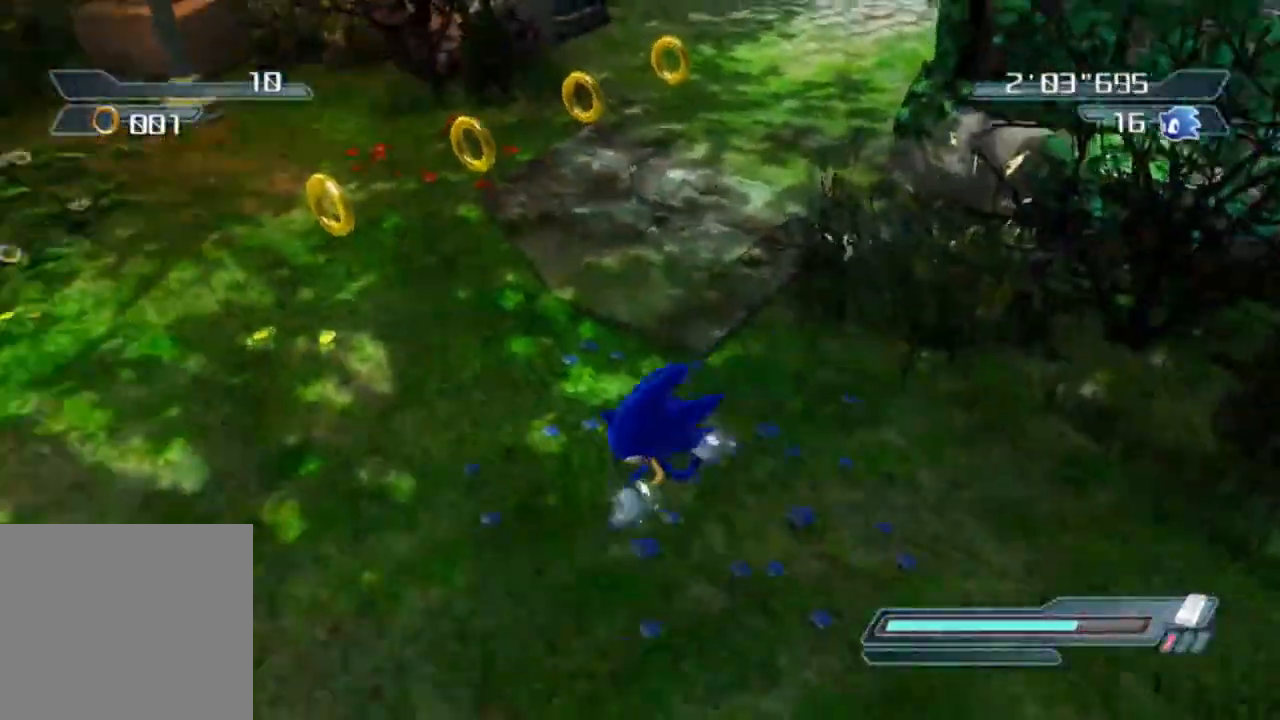
{"buttons": [], "left_stick": "left", "right_stick": "left", "events": [[33, "right_stick", "up-left"], [167, "left_stick", "up"], [217, "left_stick", "center"], [483, "left_stick", "left"], [483, "right_stick", "left"]]}
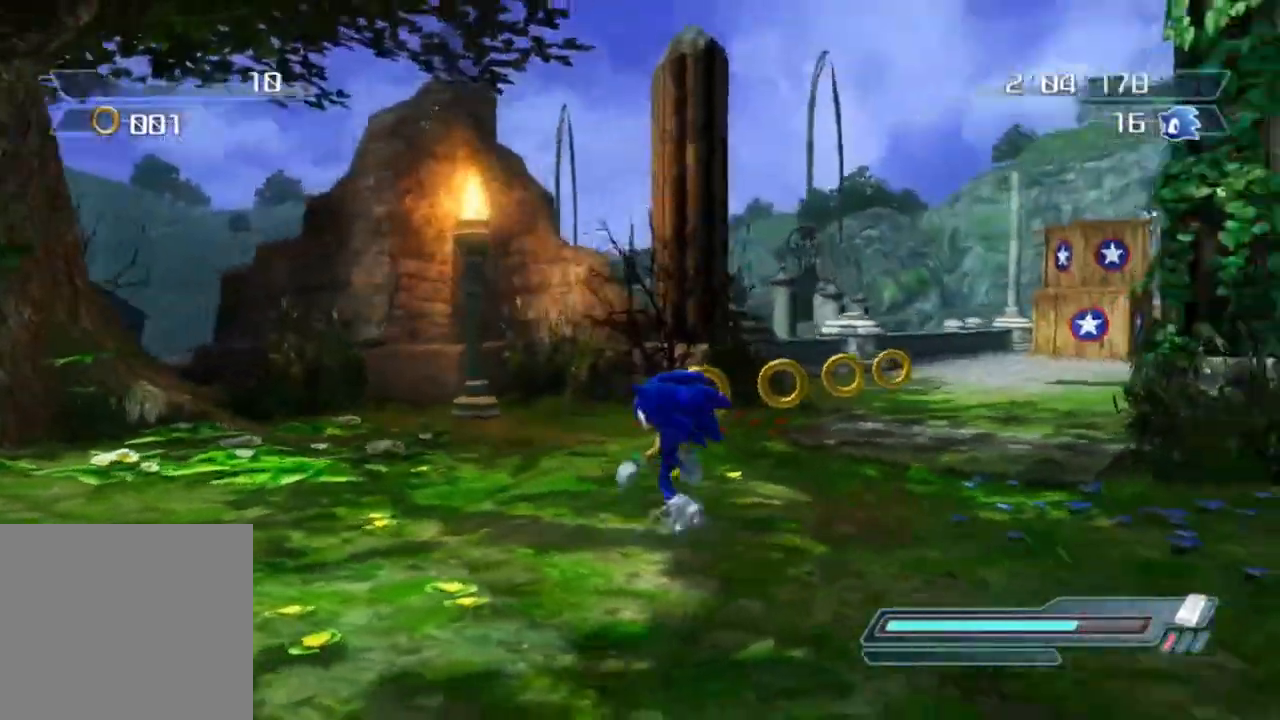
{"buttons": [], "left_stick": "down-left", "right_stick": "center", "events": [[83, "left_stick", "down"], [283, "right_stick", "center"], [450, "left_stick", "down-left"]]}
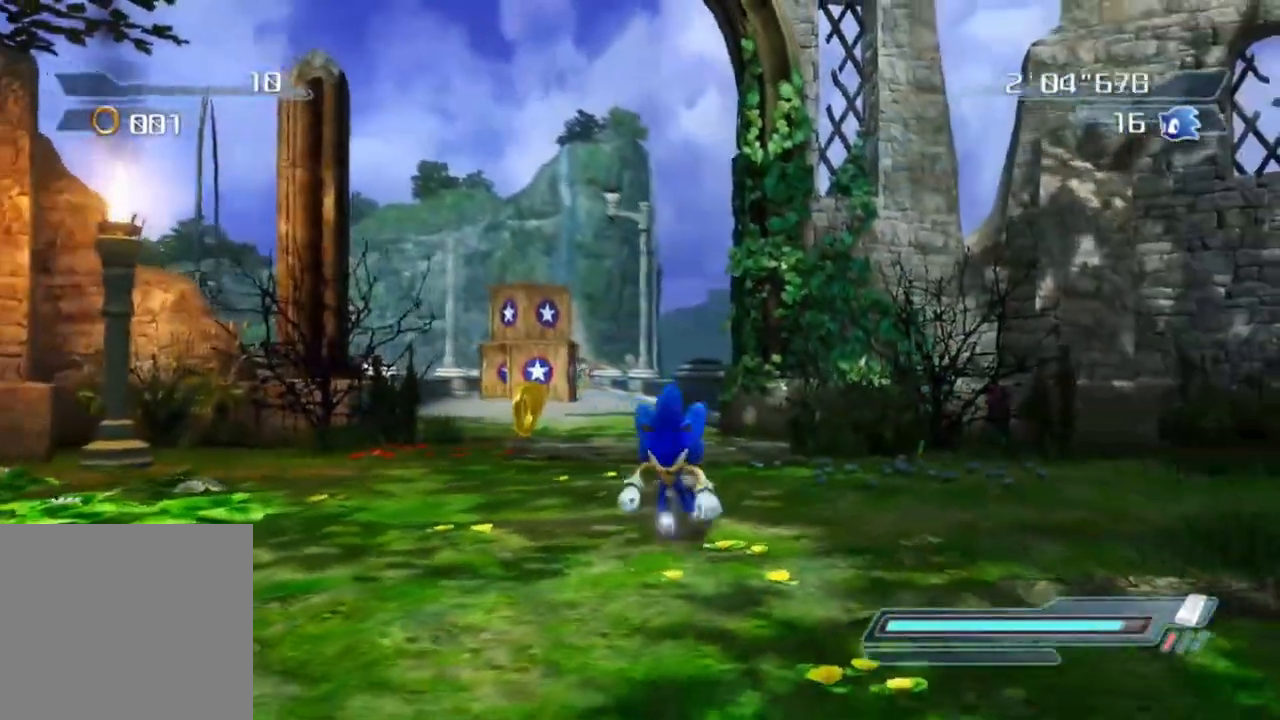
{"buttons": [], "left_stick": "down", "right_stick": "center", "events": [[83, "left_stick", "center"], [483, "left_stick", "down"]]}